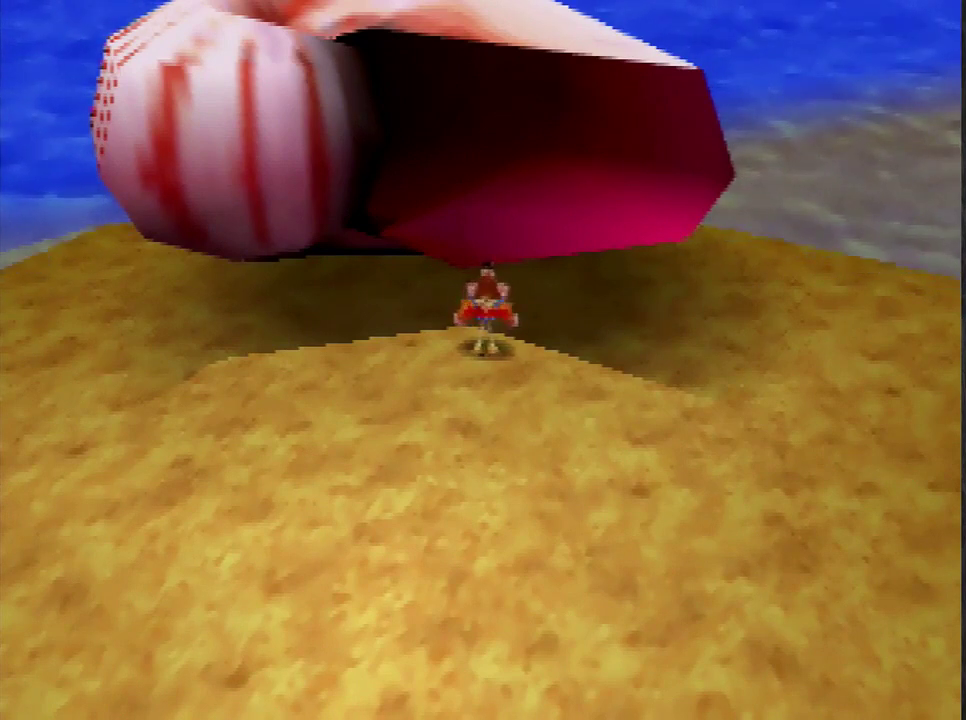
Gameplay with a controller (Nintendo layout); each line is a JSON object with the inputs held at the frame after it. "events" lists button and stick changes between this image and that frame as [ms after this image, input, new state], when the widget could be followed in between. This overlay highlights the sticks when they move; stick clicks (L3) are not distinguishable. Not read: L3 R3.
{"buttons": [], "left_stick": "down-left", "events": [[267, "left_stick", "down-left"], [300, "A", "down"], [400, "A", "up"]]}
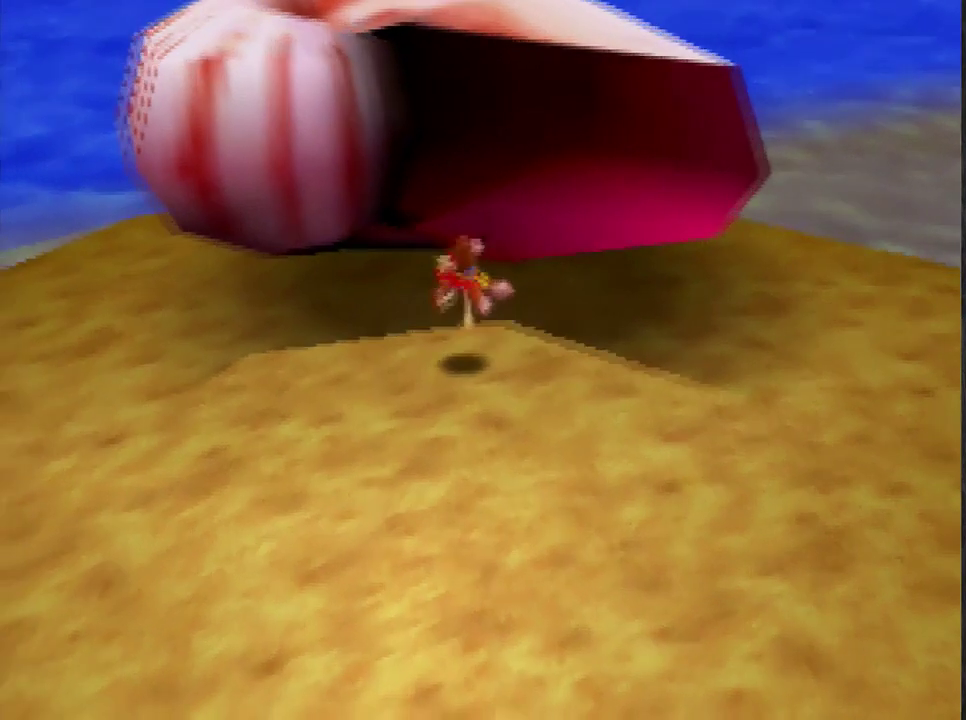
{"buttons": [], "left_stick": "down-left", "events": [[267, "C_RIGHT", "down"], [367, "C_RIGHT", "up"]]}
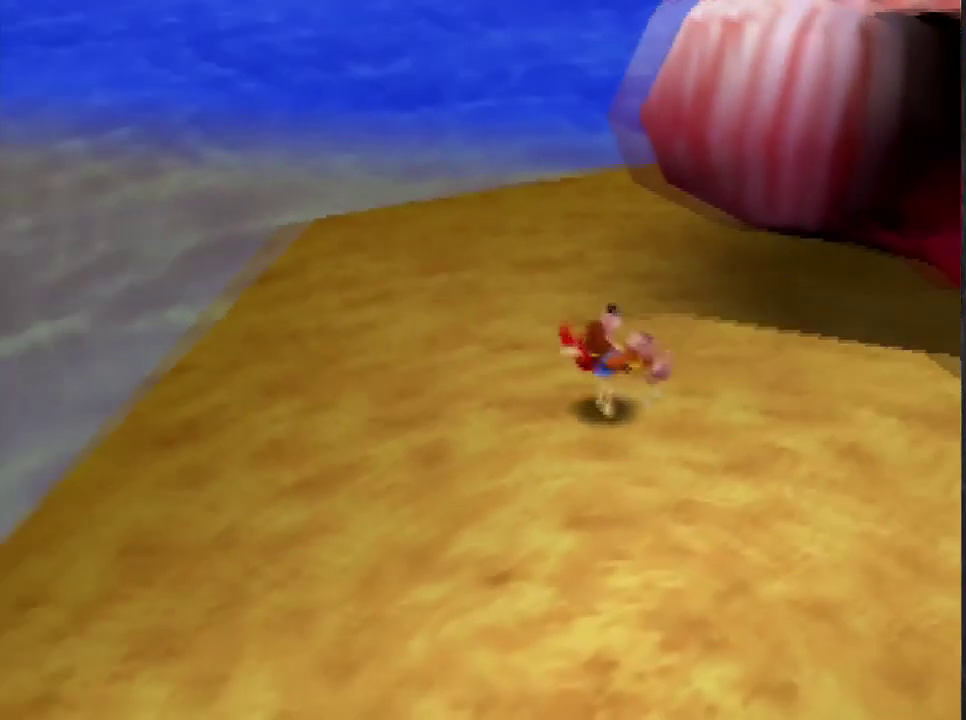
{"buttons": [], "left_stick": "left", "events": [[300, "A", "down"], [367, "A", "up"], [467, "left_stick", "left"]]}
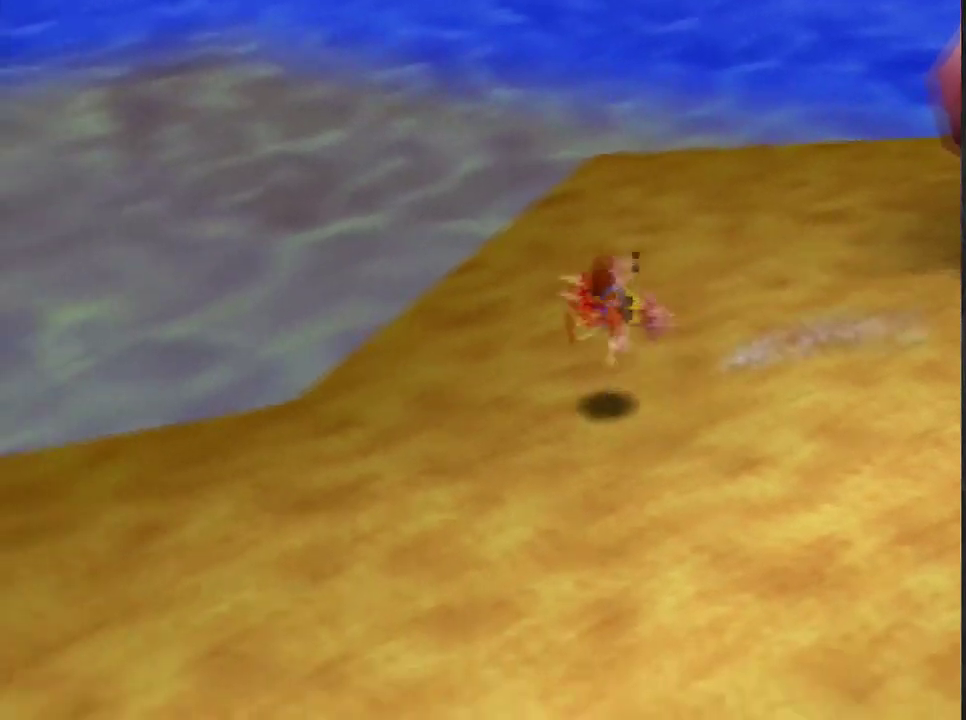
{"buttons": [], "left_stick": "left", "events": [[301, "C_RIGHT", "down"], [434, "C_RIGHT", "up"]]}
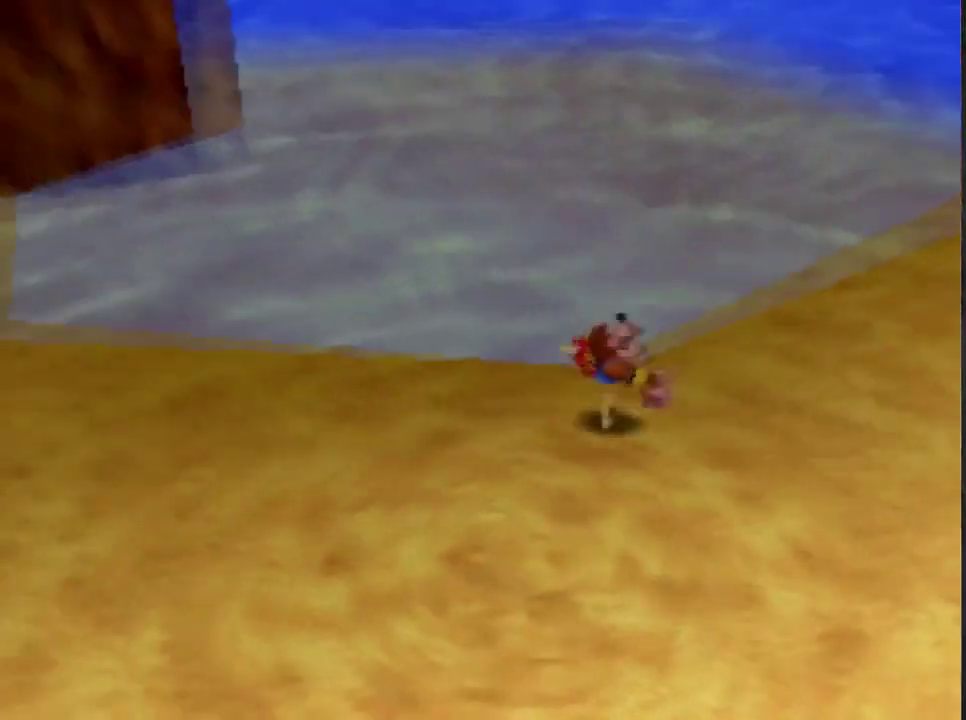
{"buttons": [], "left_stick": "up-left", "events": [[67, "A", "down"], [167, "A", "up"], [367, "left_stick", "up-left"]]}
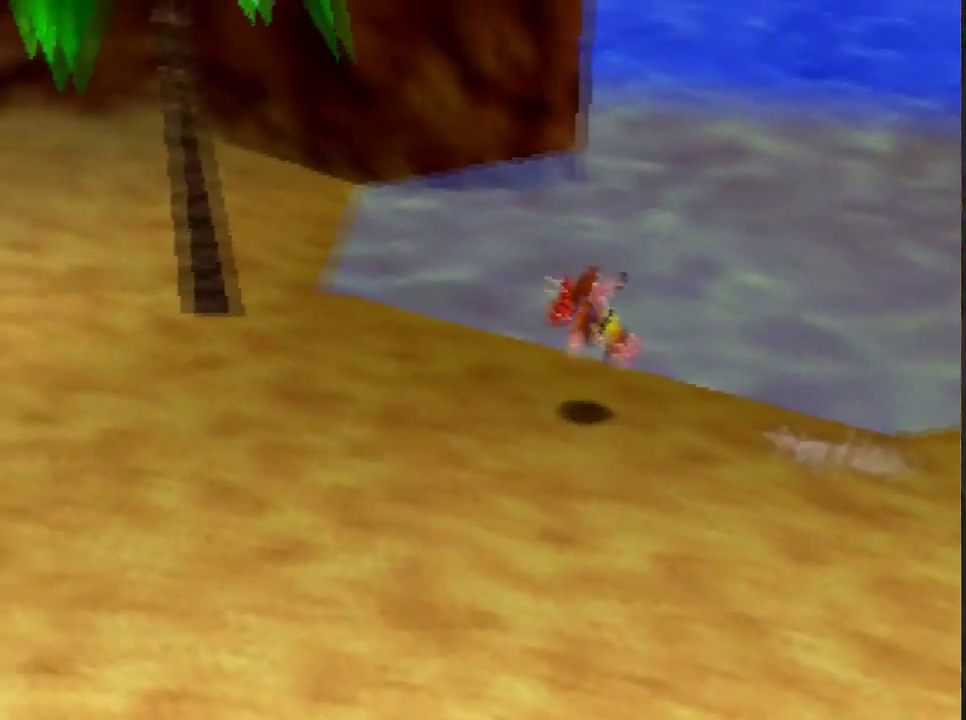
{"buttons": ["A"], "left_stick": "up-left", "events": [[234, "A", "down"]]}
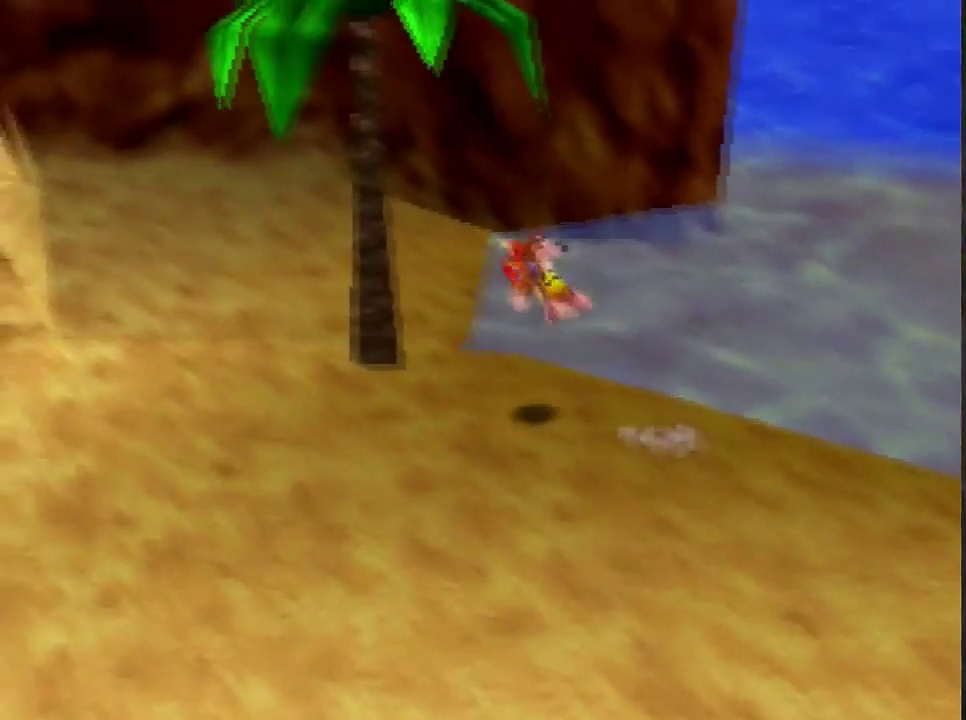
{"buttons": [], "left_stick": "up", "events": [[233, "left_stick", "up"], [434, "A", "up"]]}
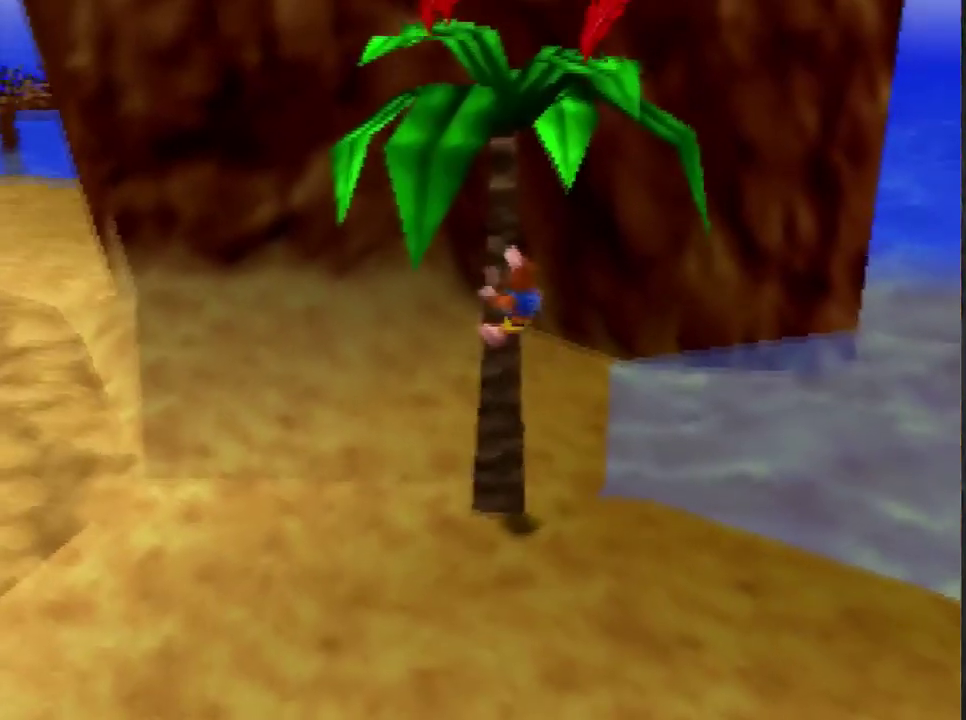
{"buttons": [], "left_stick": "up", "events": []}
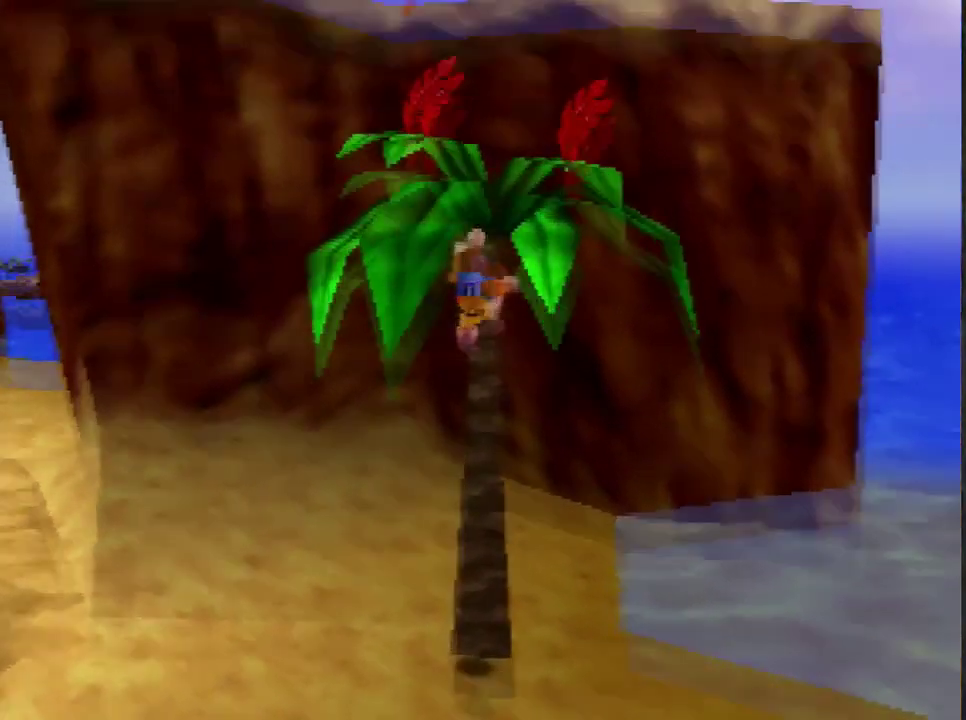
{"buttons": [], "left_stick": "center", "events": [[233, "left_stick", "center"]]}
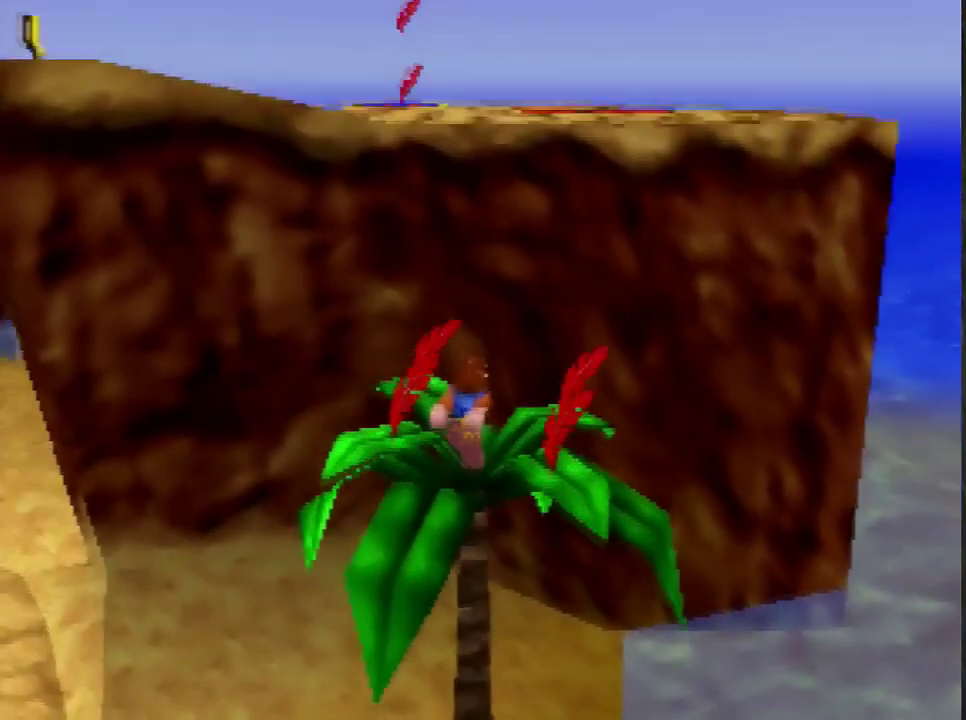
{"buttons": [], "left_stick": "center", "events": []}
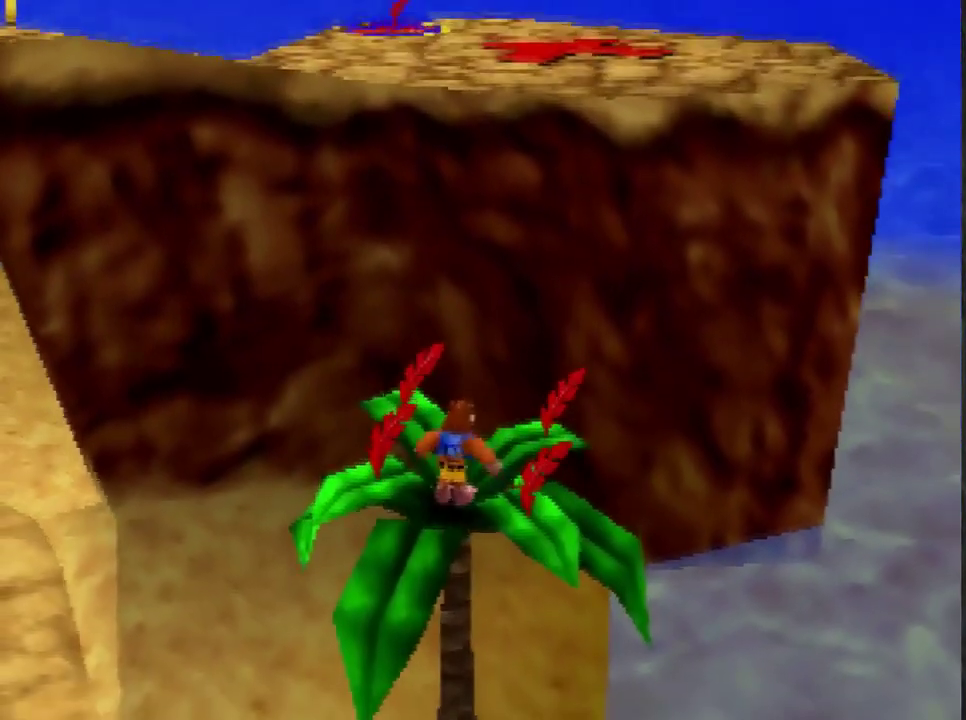
{"buttons": ["C_LEFT"], "left_stick": "center", "events": [[100, "left_stick", "up-left"], [434, "left_stick", "center"], [467, "C_LEFT", "down"]]}
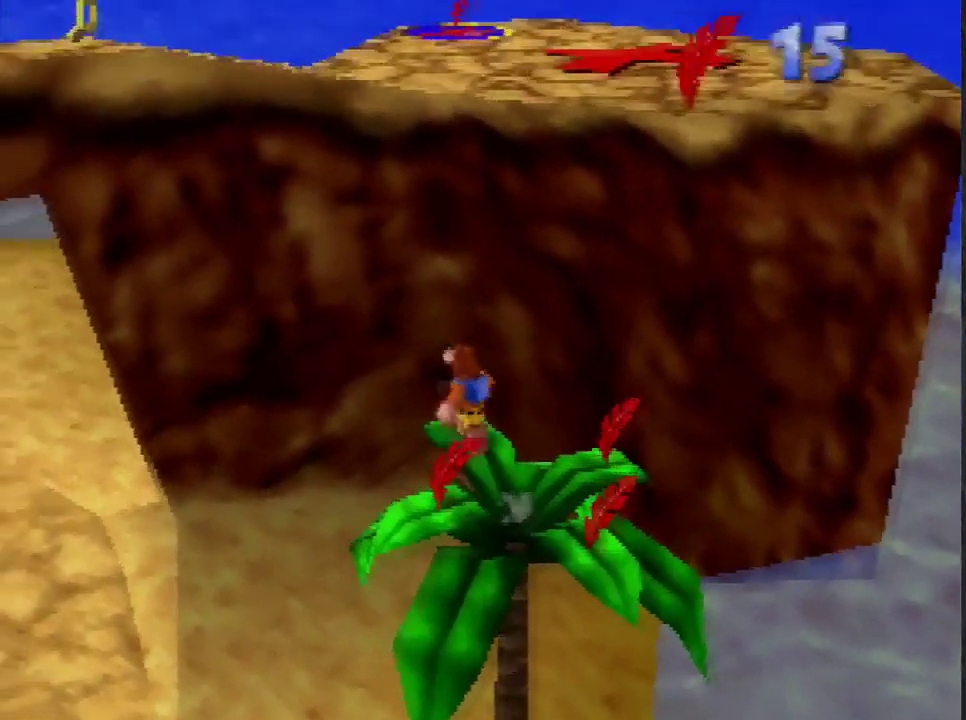
{"buttons": [], "left_stick": "center", "events": [[34, "C_LEFT", "up"]]}
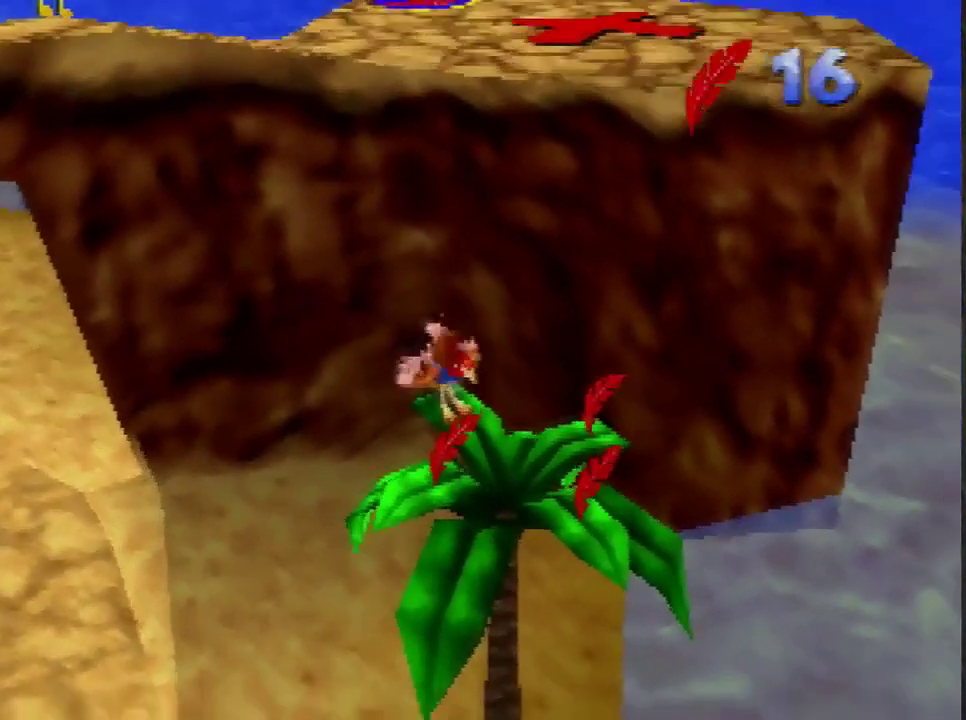
{"buttons": [], "left_stick": "center", "events": []}
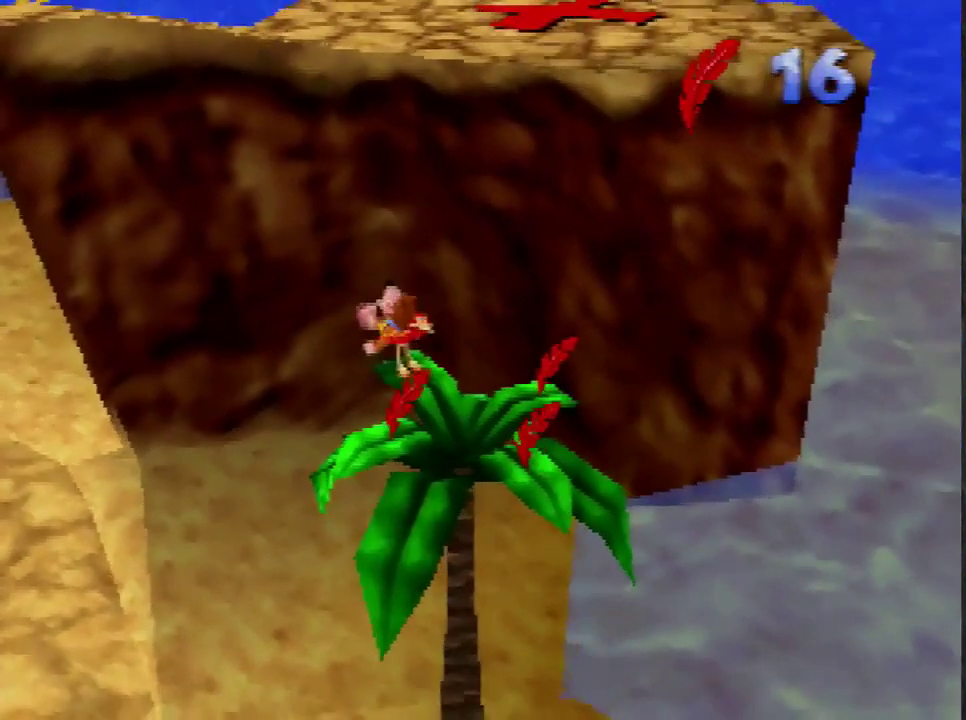
{"buttons": [], "left_stick": "center", "events": []}
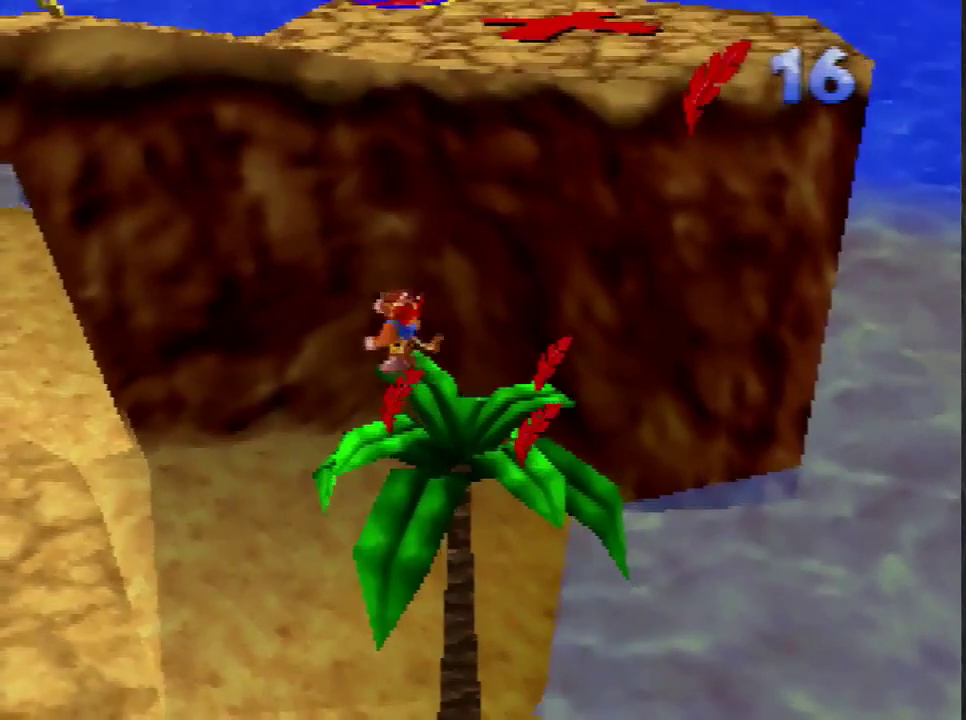
{"buttons": [], "left_stick": "center", "events": []}
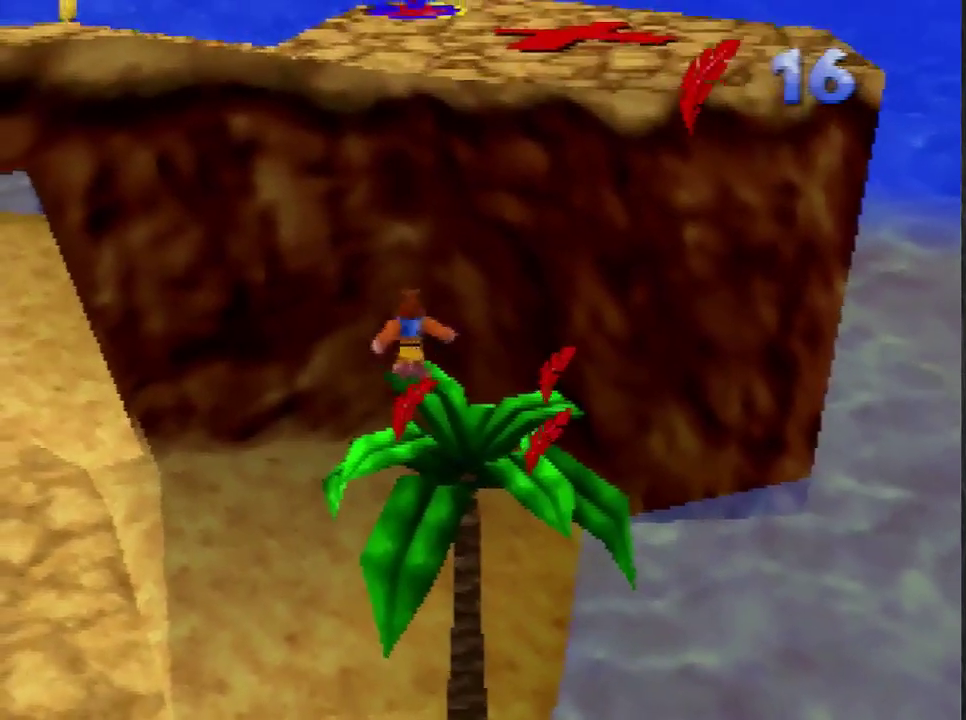
{"buttons": [], "left_stick": "center", "events": [[267, "C_UP", "down"], [334, "C_UP", "up"]]}
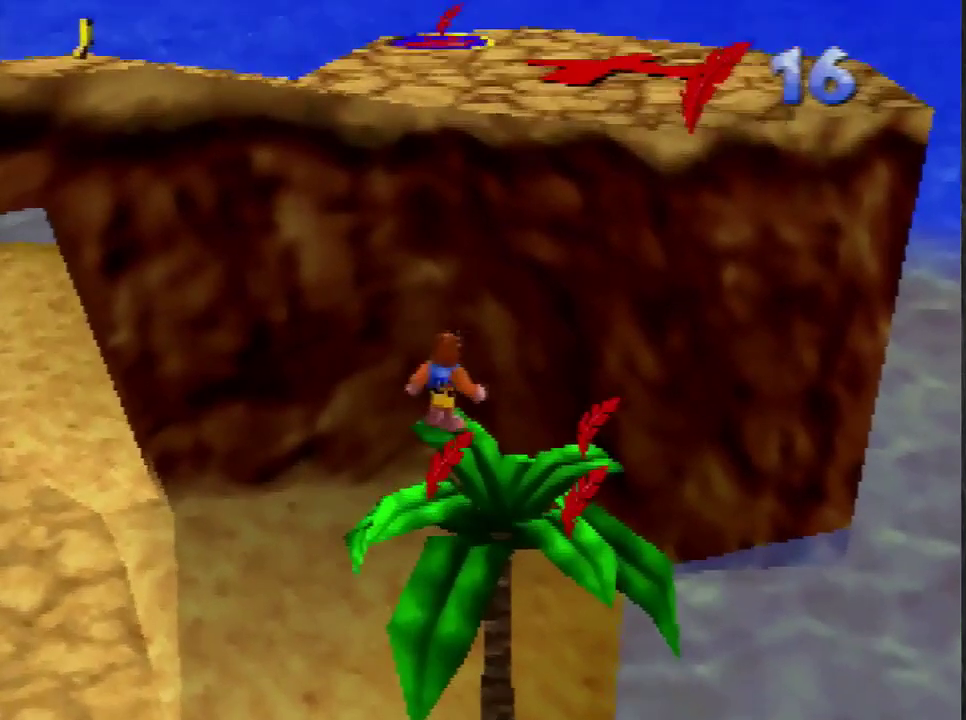
{"buttons": [], "left_stick": "center", "events": []}
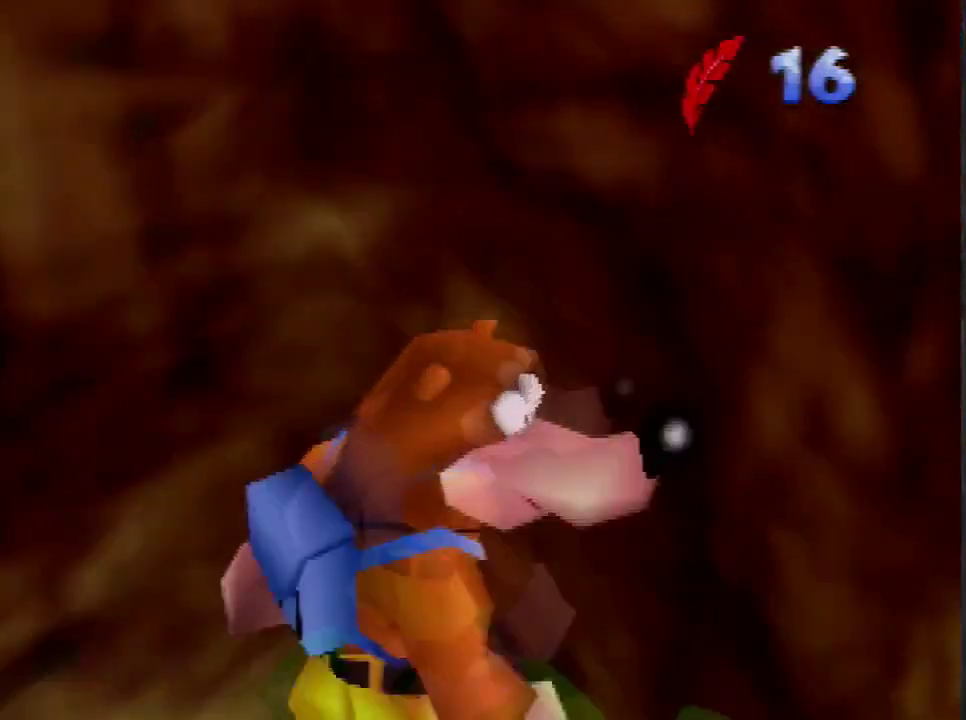
{"buttons": [], "left_stick": "left", "events": [[301, "left_stick", "down"], [401, "left_stick", "down-left"], [501, "left_stick", "left"]]}
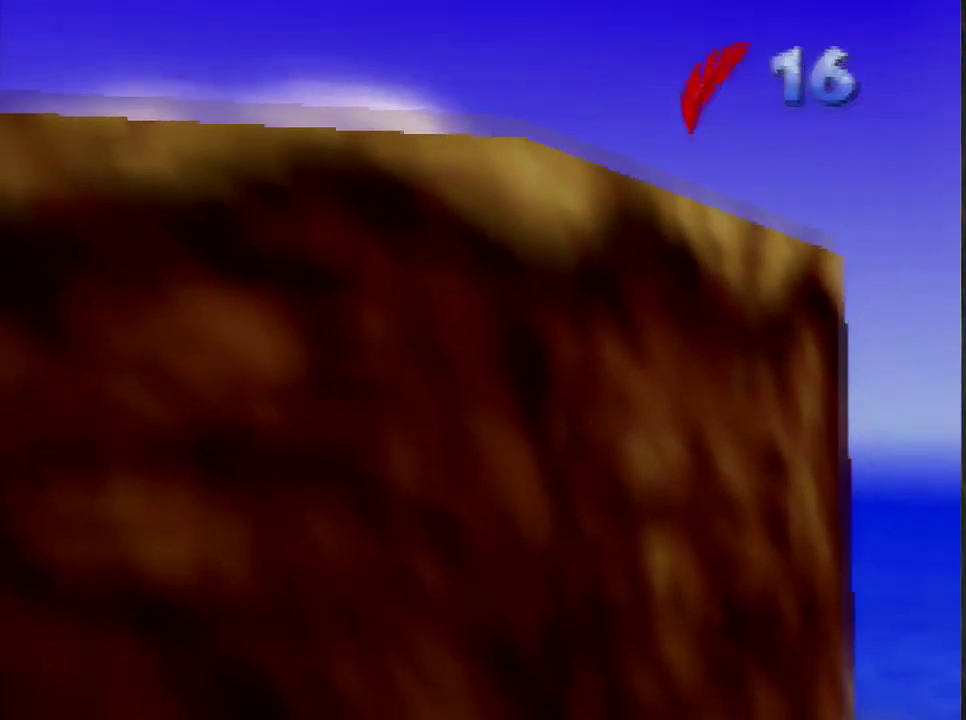
{"buttons": [], "left_stick": "left", "events": [[66, "left_stick", "center"], [400, "left_stick", "down-left"], [500, "left_stick", "left"]]}
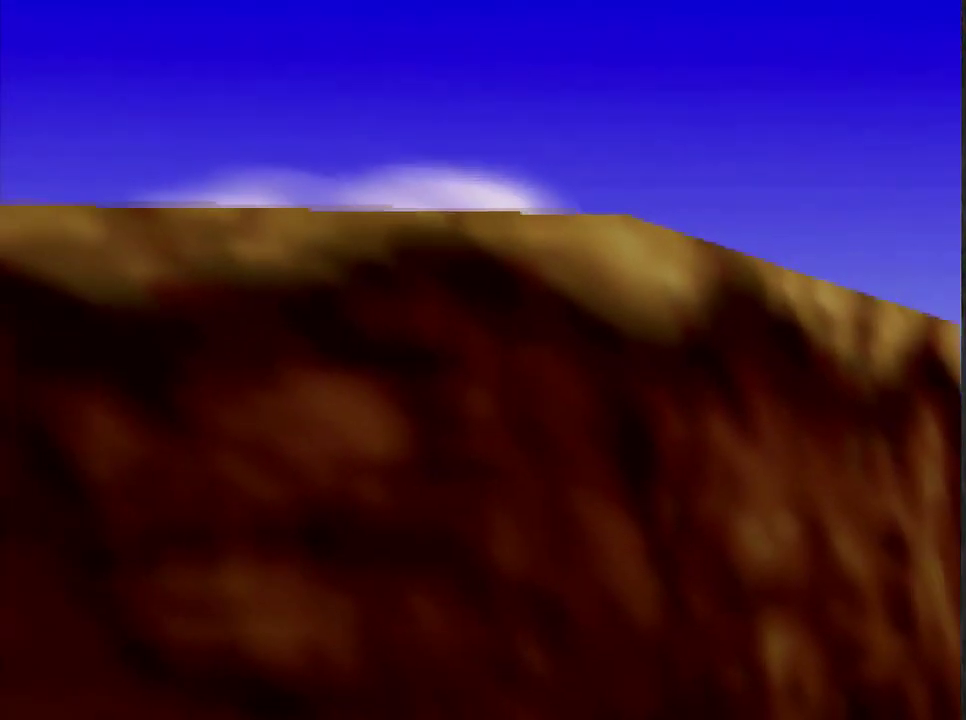
{"buttons": [], "left_stick": "center", "events": [[334, "left_stick", "center"]]}